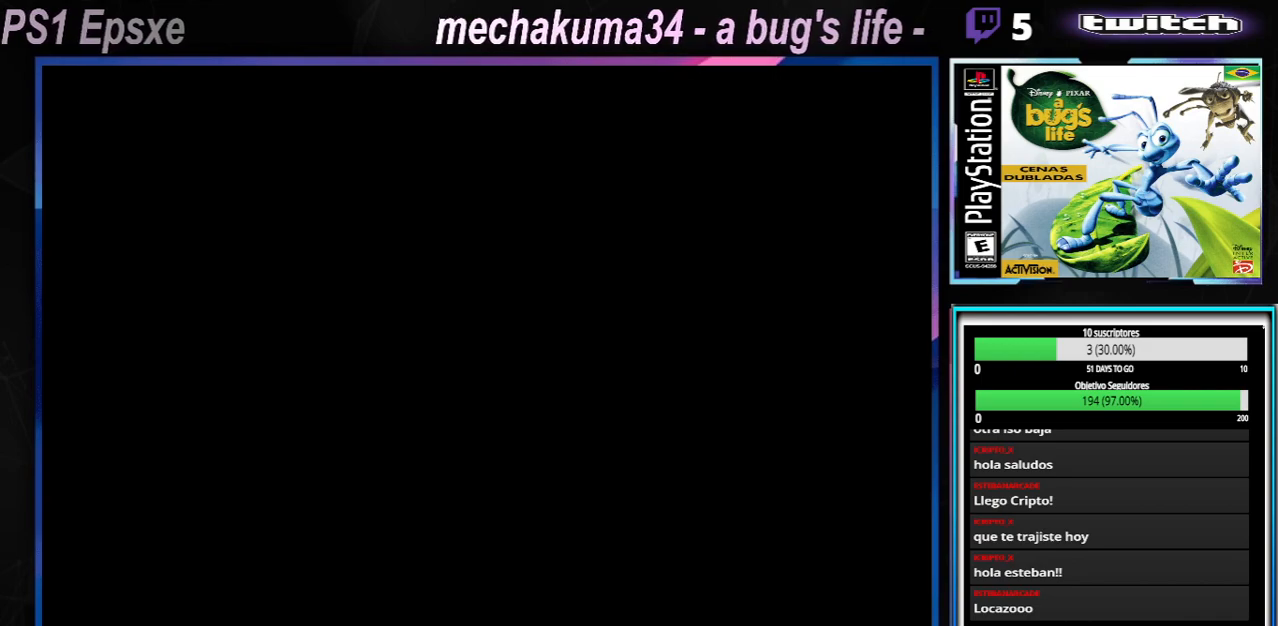
Gameplay with a controller (Xbox layout); each line is a JSON object with the inputs held at the frame after it. "events" lists button and stick changes between this image and that frame as [ms after this image, input, new state], when the widget could be followed in between. Not read: L3 R3.
{"buttons": ["SELECT"], "left_stick": "center", "right_stick": "center", "events": [[300, "START", "down"], [467, "SELECT", "down"], [484, "START", "up"]]}
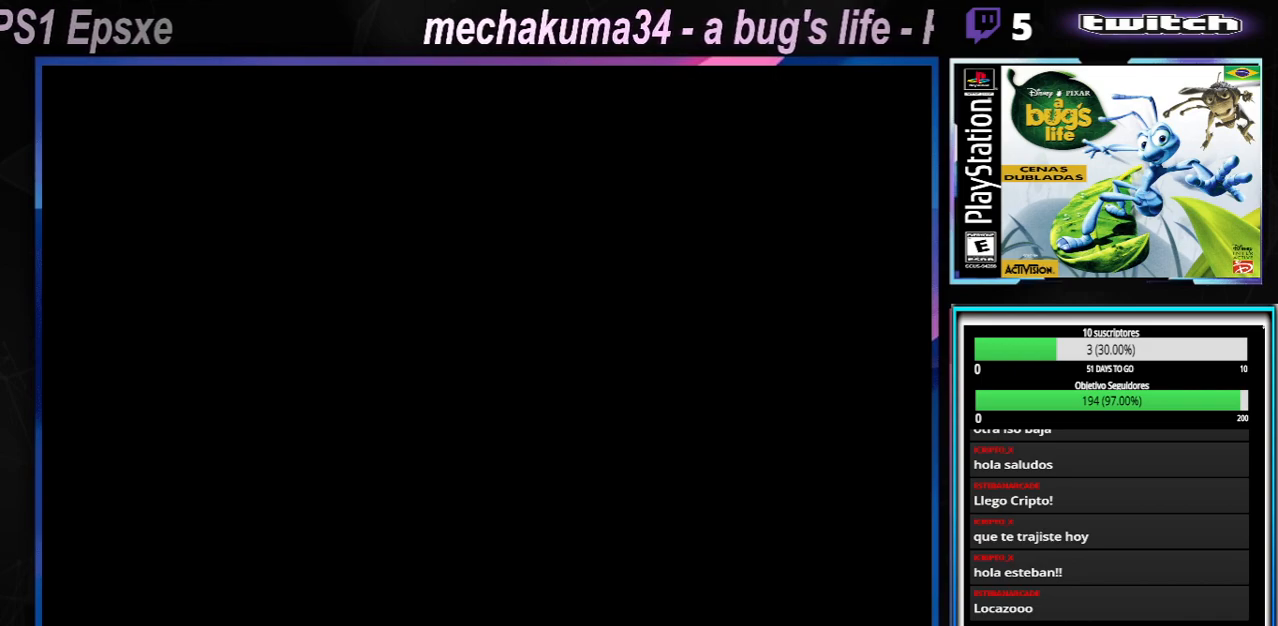
{"buttons": [], "left_stick": "center", "right_stick": "center", "events": [[167, "SELECT", "up"], [201, "START", "down"], [301, "START", "up"], [317, "SELECT", "down"], [418, "SELECT", "up"]]}
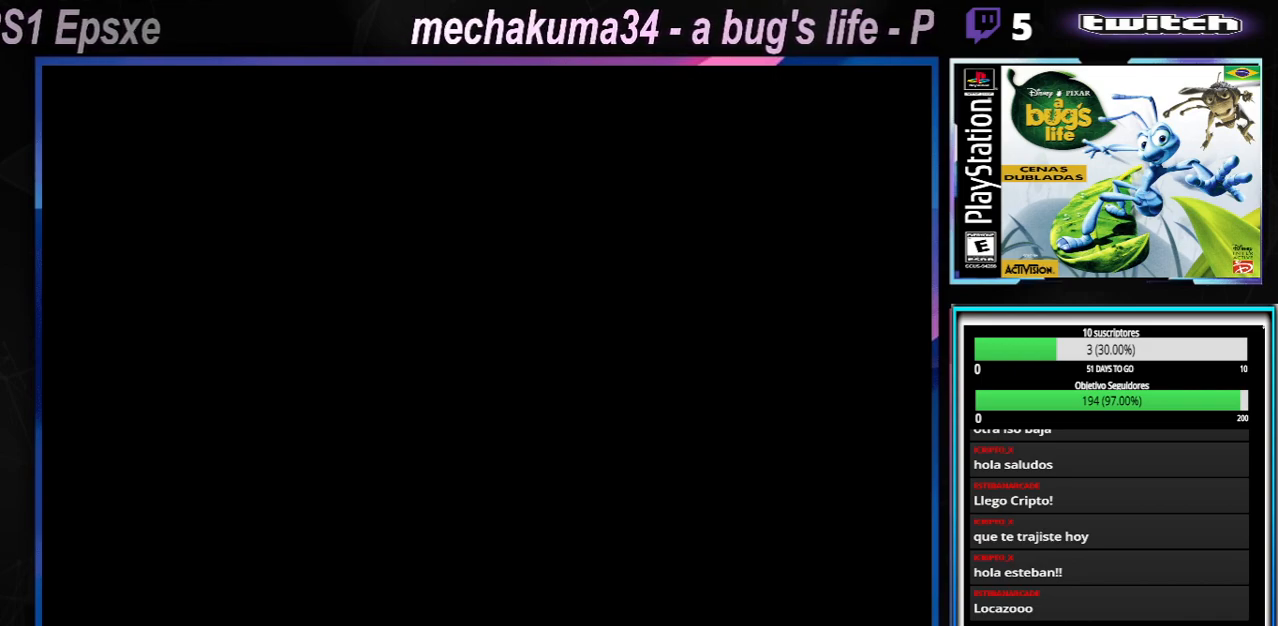
{"buttons": ["A", "B", "X"], "left_stick": "center", "right_stick": "center", "events": [[133, "A", "down"], [150, "L2", "down"], [167, "SELECT", "down"], [167, "X", "down"], [183, "B", "down"], [200, "Y", "down"], [300, "SELECT", "up"], [300, "Y", "up"], [317, "B", "up"], [317, "X", "up"], [334, "A", "up"], [350, "L2", "up"], [417, "A", "down"], [450, "X", "down"], [467, "B", "down"]]}
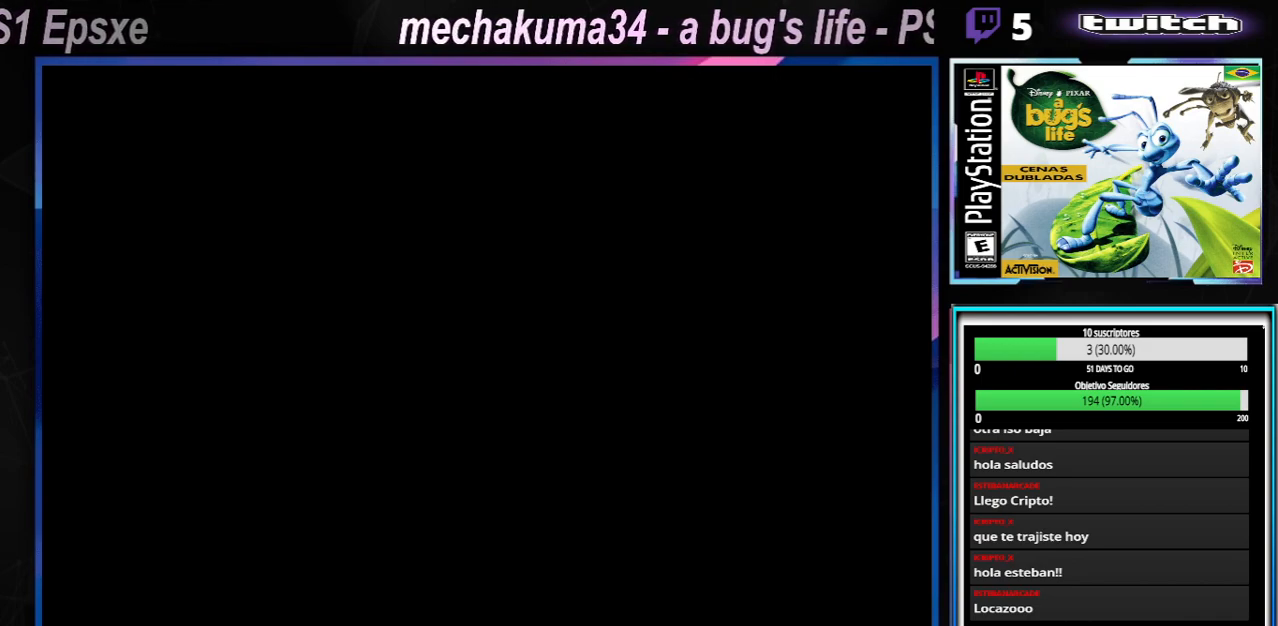
{"buttons": ["A", "B", "X", "Y"], "left_stick": "left", "right_stick": "center", "events": [[67, "B", "up"], [67, "X", "up"], [117, "A", "up"], [184, "A", "down"], [251, "L2", "down"], [251, "X", "down"], [301, "R1", "down"], [301, "Y", "down"], [334, "L2", "up"], [384, "R1", "up"], [384, "Y", "up"], [484, "Y", "down"], [501, "B", "down"], [501, "left_stick", "left"]]}
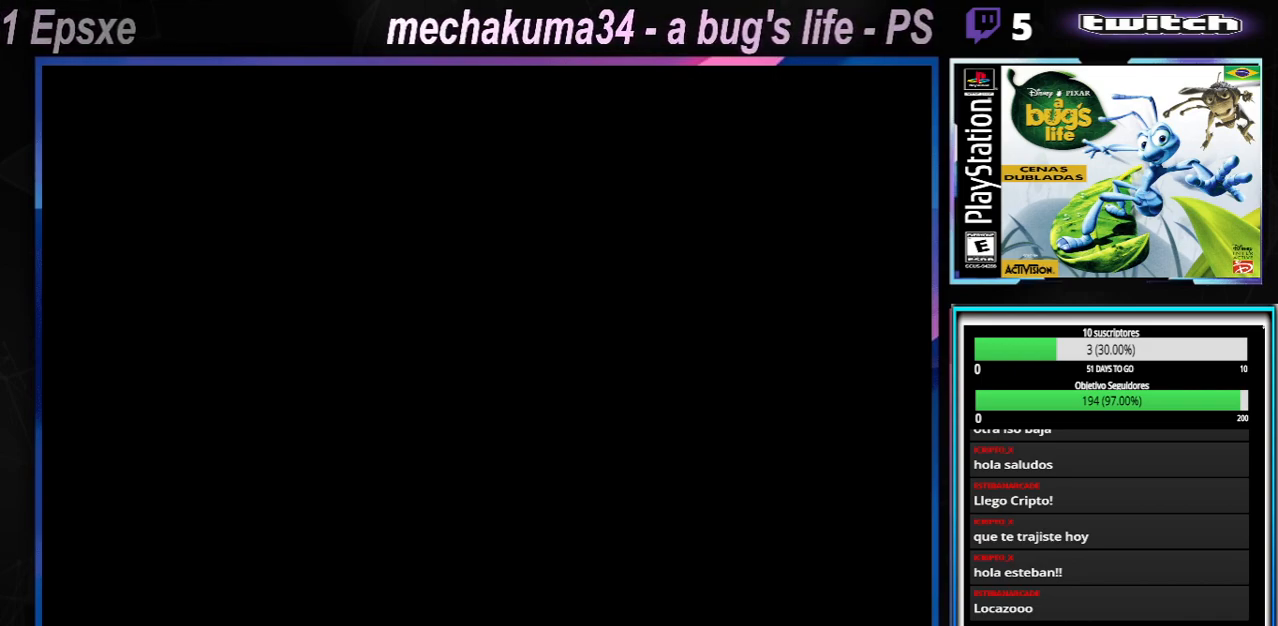
{"buttons": ["B", "Y", "R1", "R2"], "left_stick": "center", "right_stick": "center", "events": [[17, "R1", "down"], [100, "X", "up"], [117, "A", "up"], [133, "R1", "up"], [150, "left_stick", "center"], [250, "A", "down"], [267, "A", "up"], [267, "Y", "up"], [317, "Y", "down"], [334, "A", "down"], [350, "R1", "down"], [350, "R2", "down"], [450, "A", "up"]]}
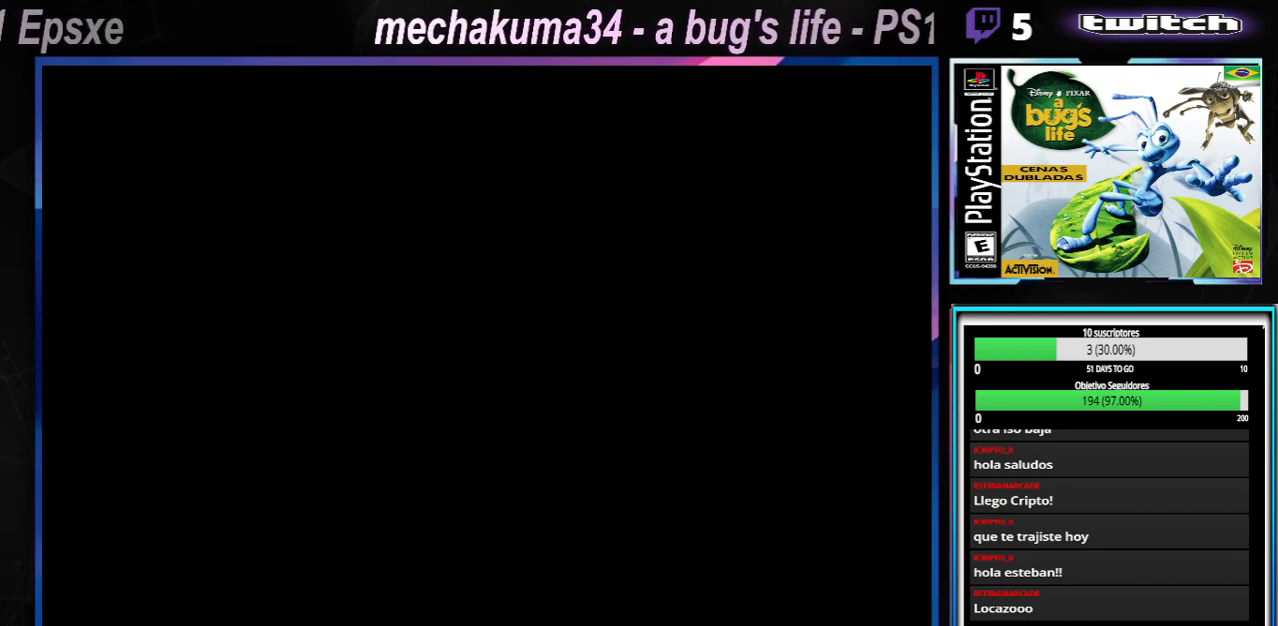
{"buttons": [], "left_stick": "left", "right_stick": "center", "events": [[17, "B", "up"], [17, "R1", "up"], [34, "R2", "up"], [34, "Y", "up"], [101, "left_stick", "down"], [184, "A", "down"], [184, "R1", "down"], [184, "R2", "down"], [217, "left_stick", "right"], [234, "B", "down"], [301, "L2", "down"], [334, "B", "up"], [351, "A", "up"], [367, "R1", "up"], [384, "left_stick", "left"], [401, "R2", "up"], [484, "L2", "up"]]}
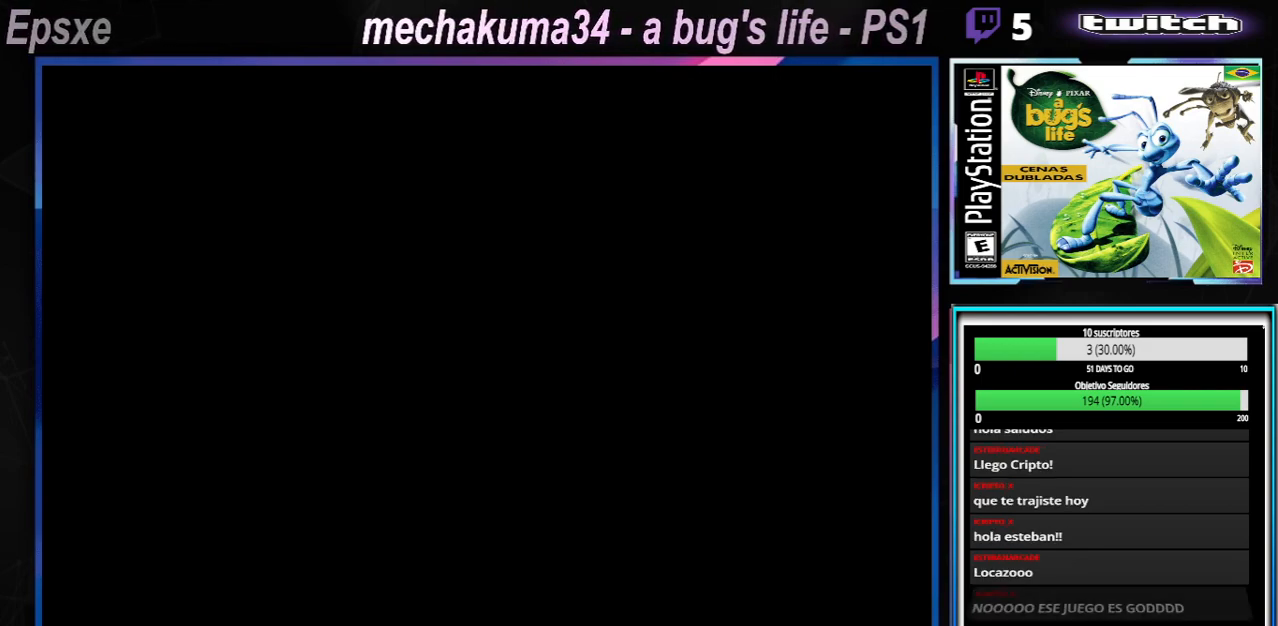
{"buttons": [], "left_stick": "center", "right_stick": "center", "events": [[133, "left_stick", "right"], [350, "left_stick", "center"]]}
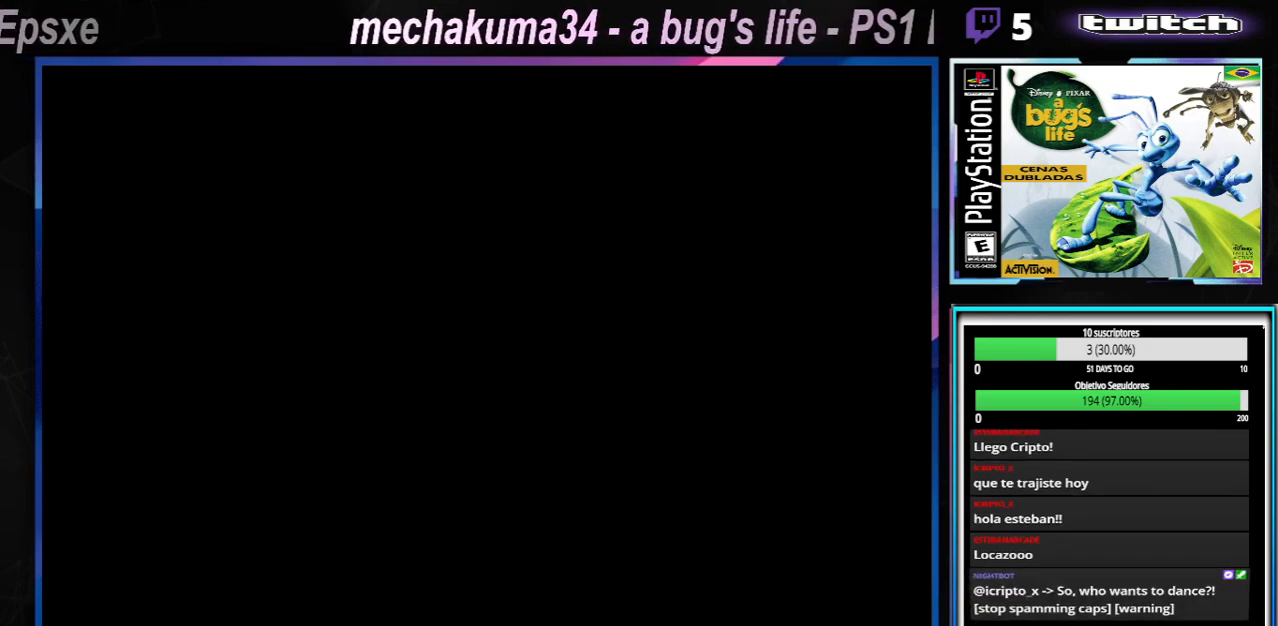
{"buttons": [], "left_stick": "center", "right_stick": "center", "events": []}
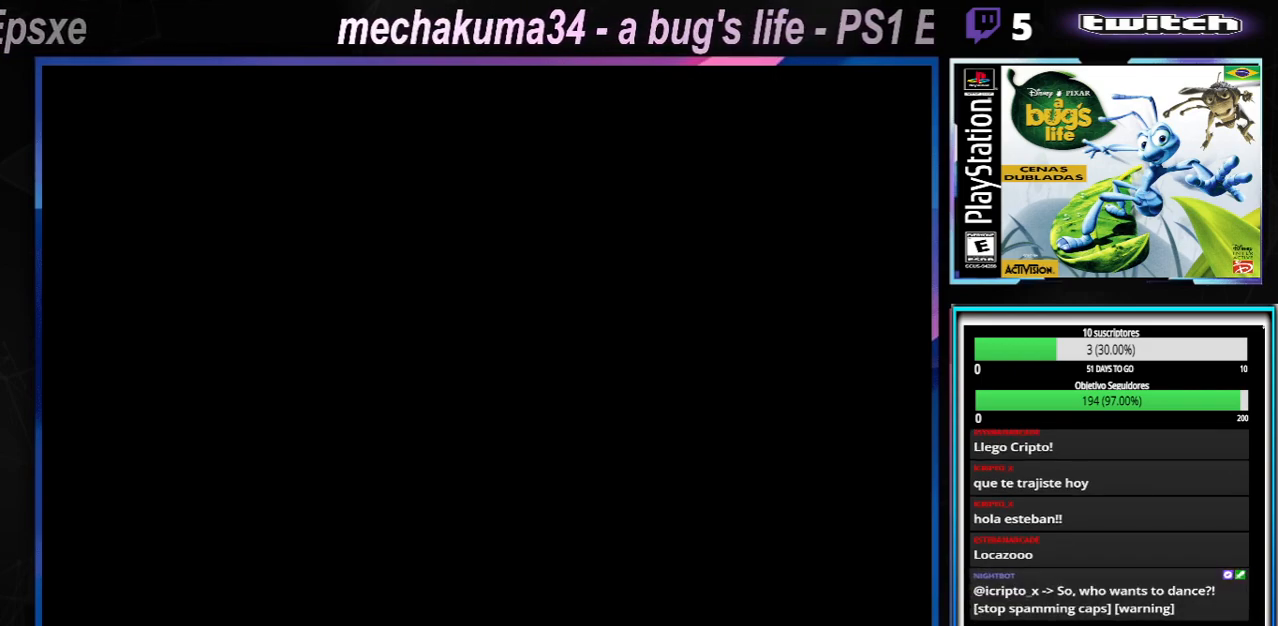
{"buttons": [], "left_stick": "center", "right_stick": "center", "events": []}
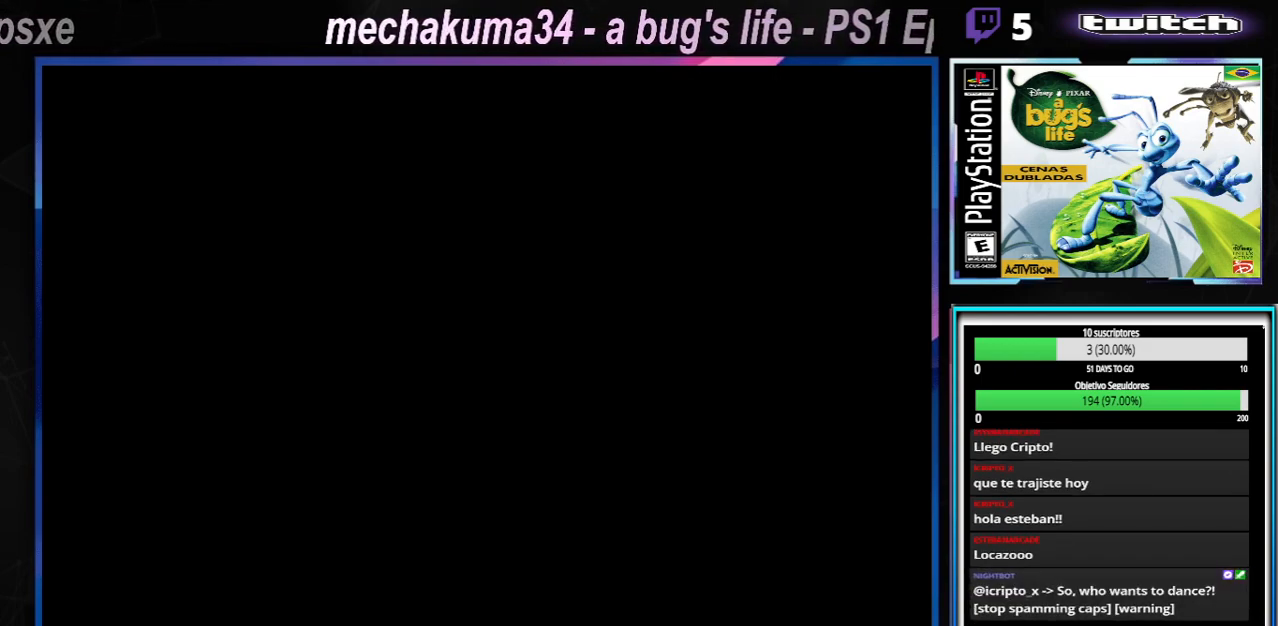
{"buttons": [], "left_stick": "center", "right_stick": "center", "events": []}
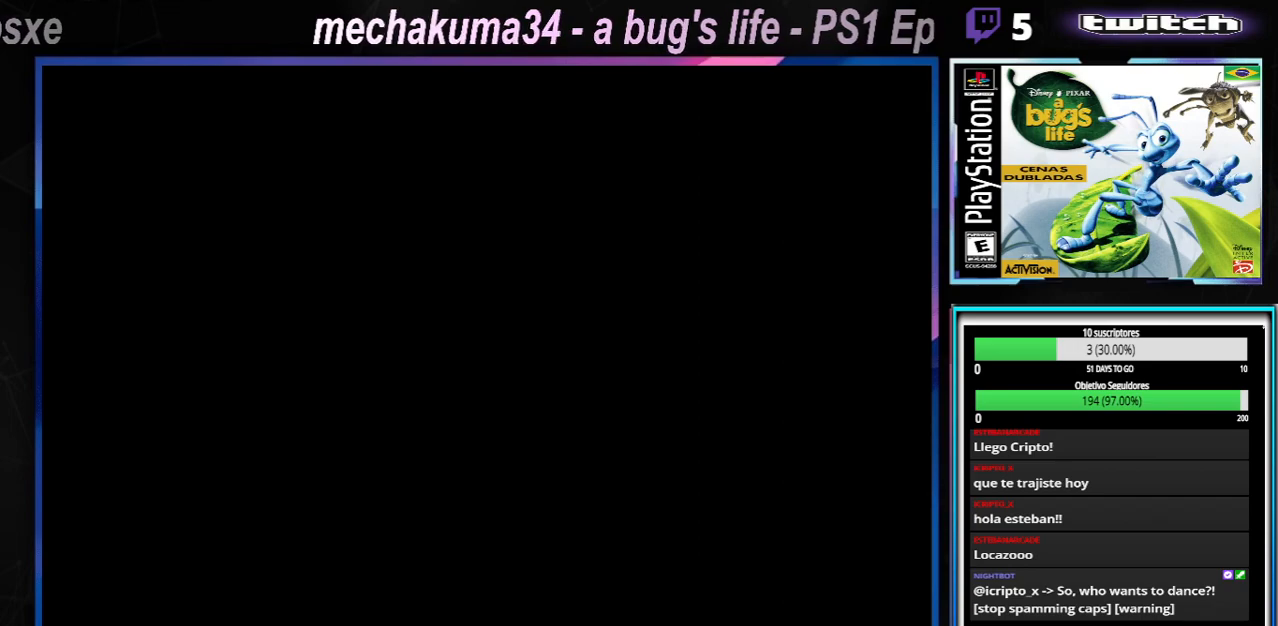
{"buttons": [], "left_stick": "left", "right_stick": "center", "events": [[334, "left_stick", "left"]]}
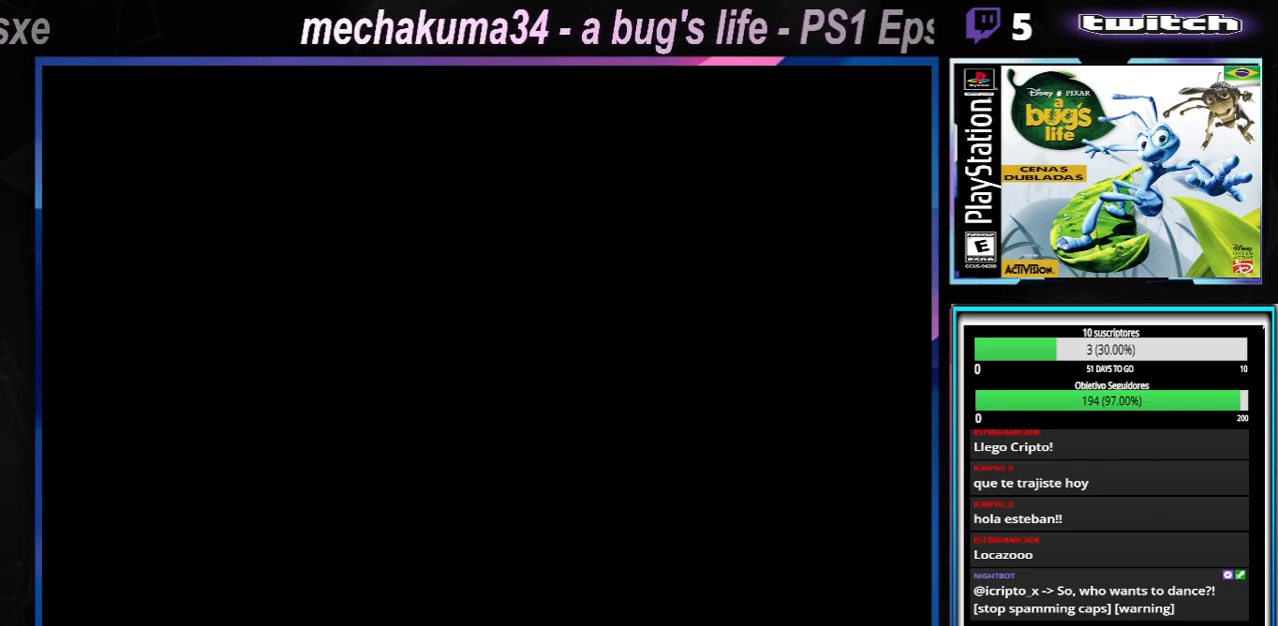
{"buttons": [], "left_stick": "center", "right_stick": "center", "events": [[51, "left_stick", "center"]]}
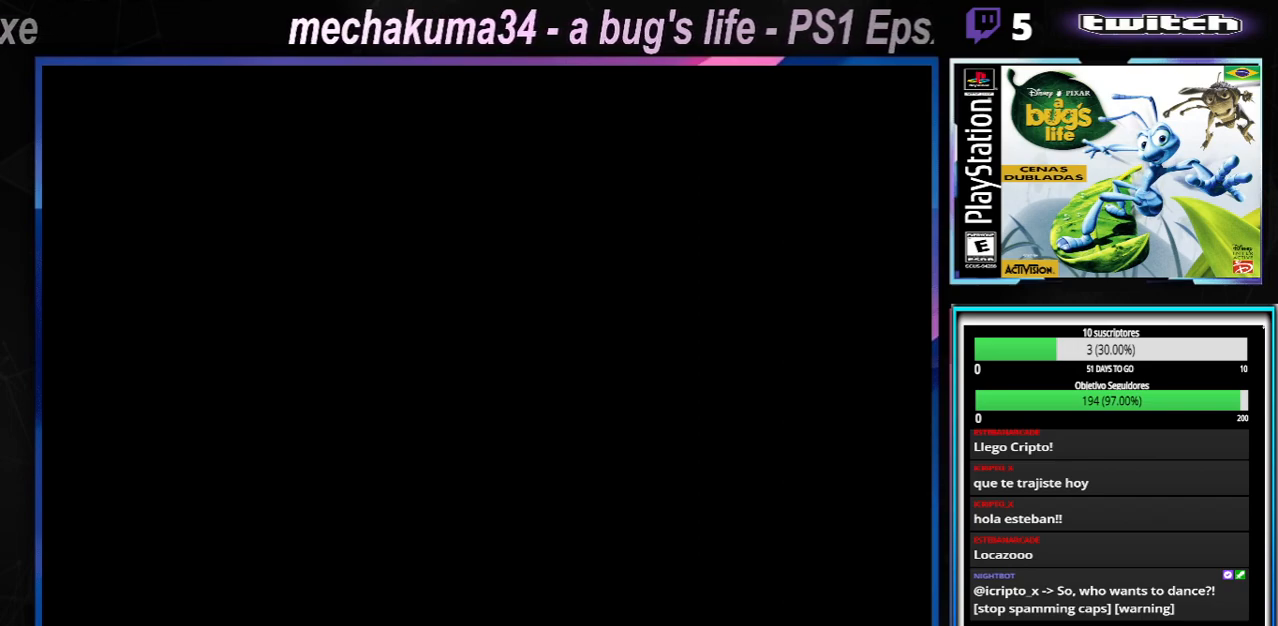
{"buttons": ["START"], "left_stick": "center", "right_stick": "center", "events": [[17, "START", "down"], [234, "START", "up"], [317, "SELECT", "down"], [467, "SELECT", "up"], [467, "START", "down"]]}
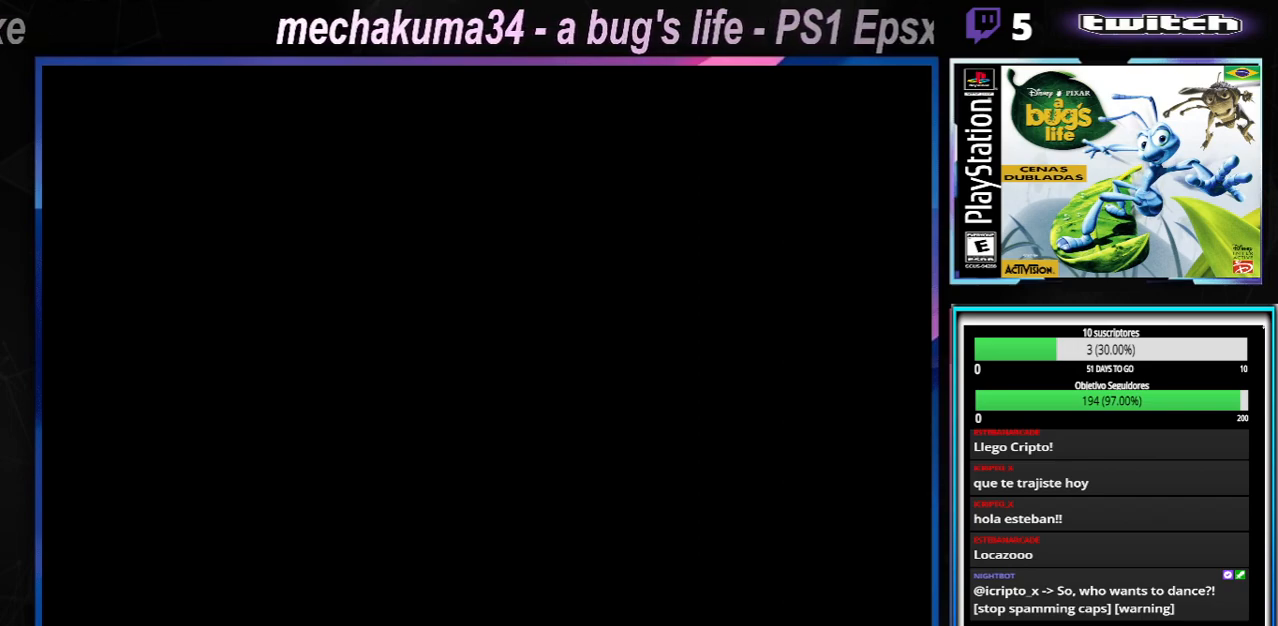
{"buttons": ["A"], "left_stick": "center", "right_stick": "center", "events": [[134, "START", "up"], [251, "SELECT", "down"], [401, "A", "down"], [401, "SELECT", "up"]]}
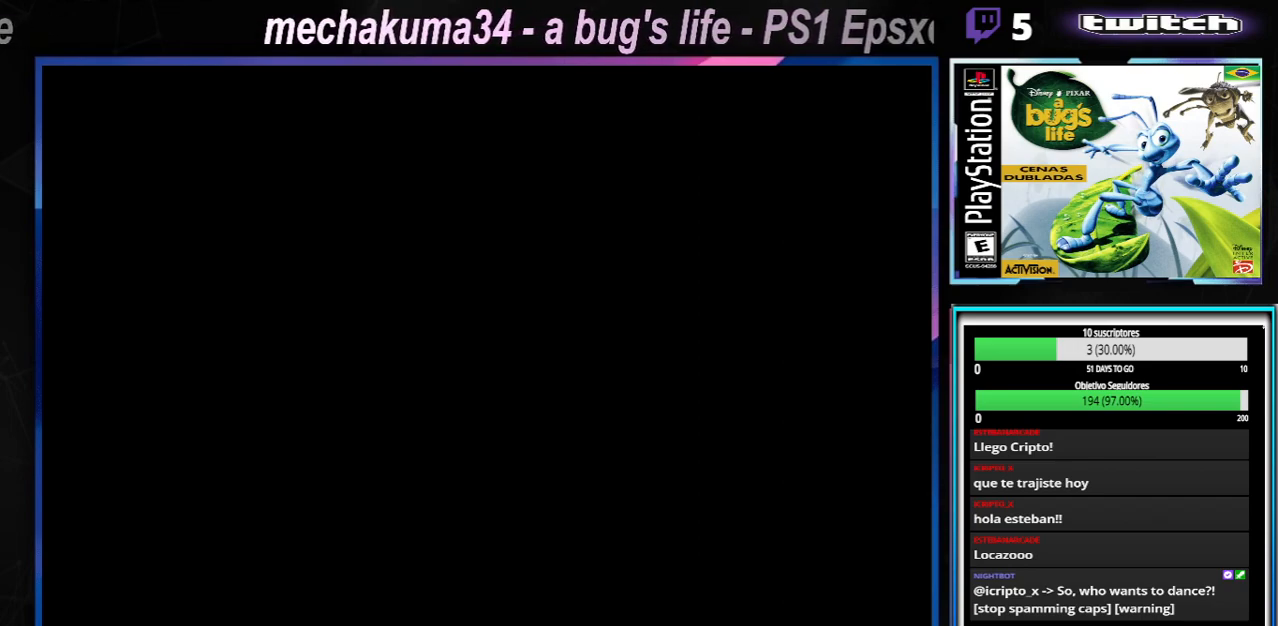
{"buttons": ["A"], "left_stick": "center", "right_stick": "center", "events": [[67, "A", "up"], [250, "A", "down"], [350, "A", "up"], [450, "A", "down"]]}
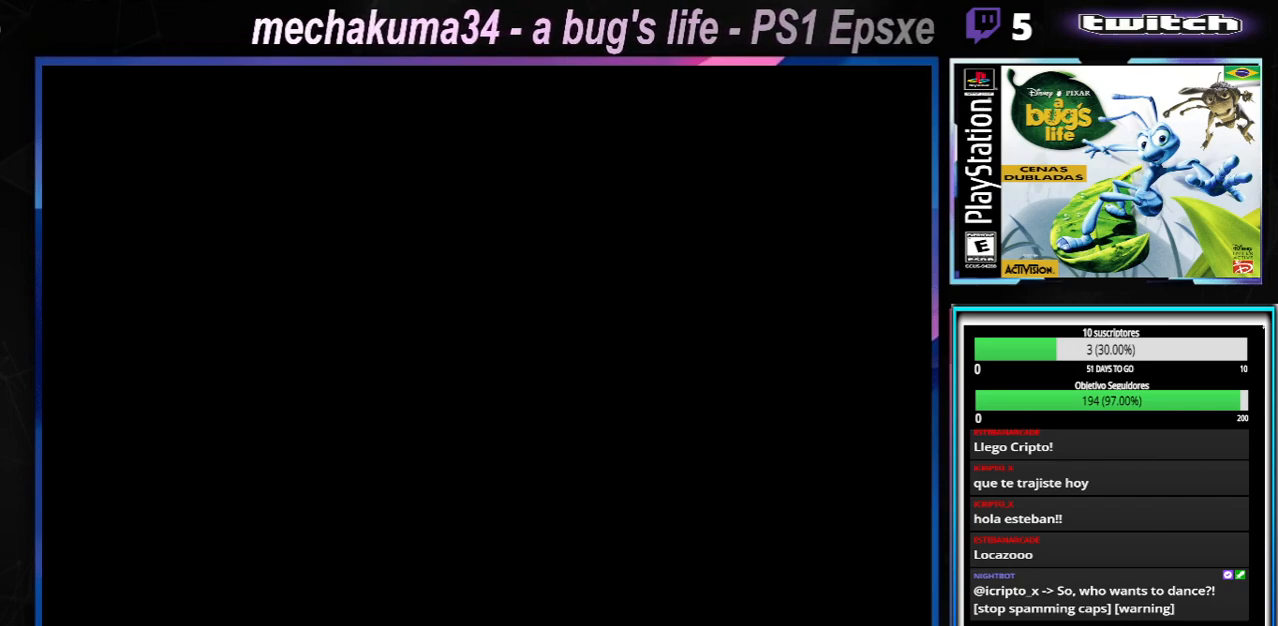
{"buttons": [], "left_stick": "center", "right_stick": "center", "events": [[284, "left_stick", "left"], [384, "A", "up"], [501, "left_stick", "center"]]}
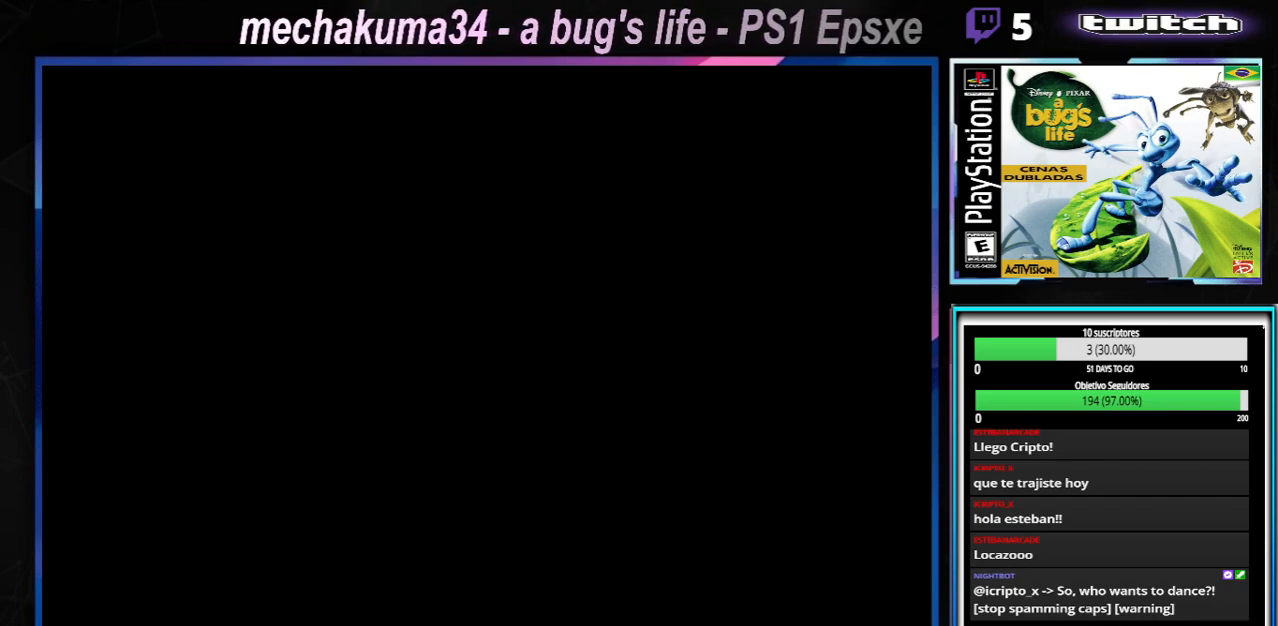
{"buttons": [], "left_stick": "center", "right_stick": "center", "events": [[133, "START", "down"], [317, "START", "up"]]}
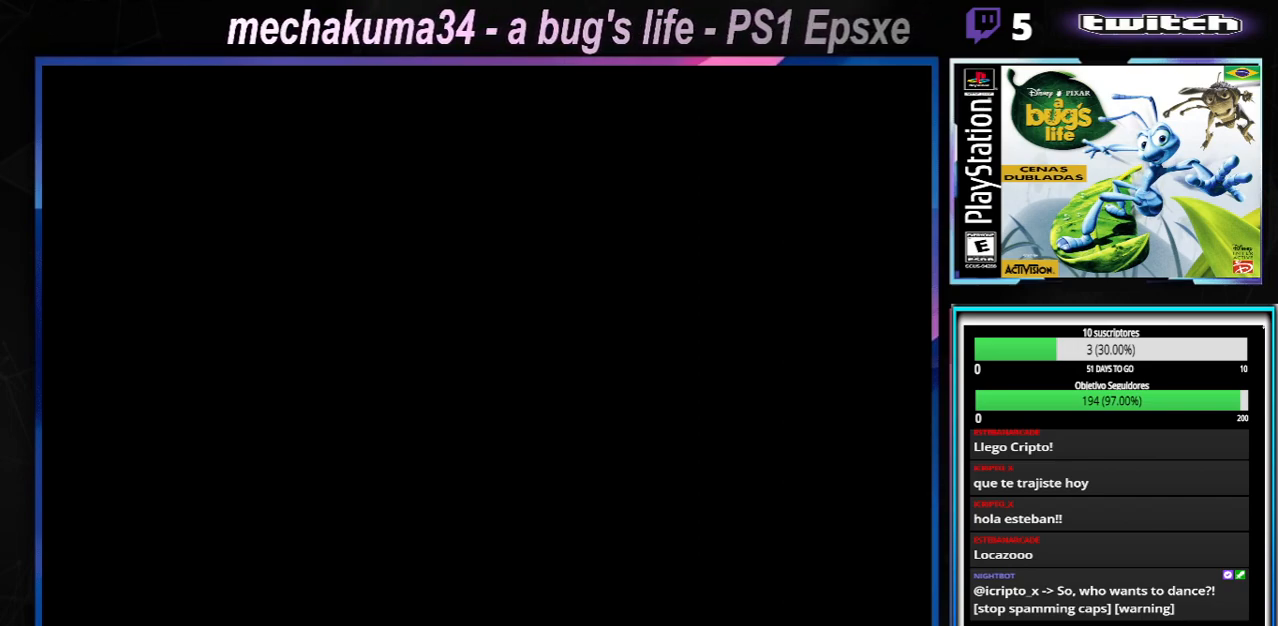
{"buttons": [], "left_stick": "center", "right_stick": "center", "events": []}
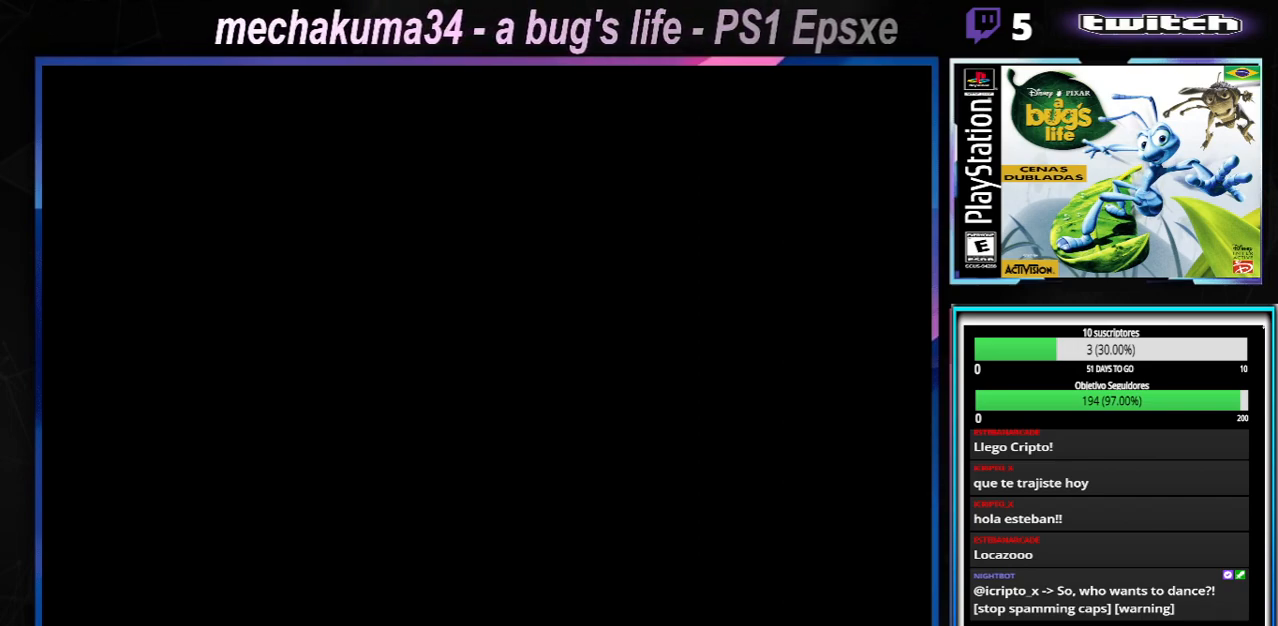
{"buttons": [], "left_stick": "center", "right_stick": "center", "events": []}
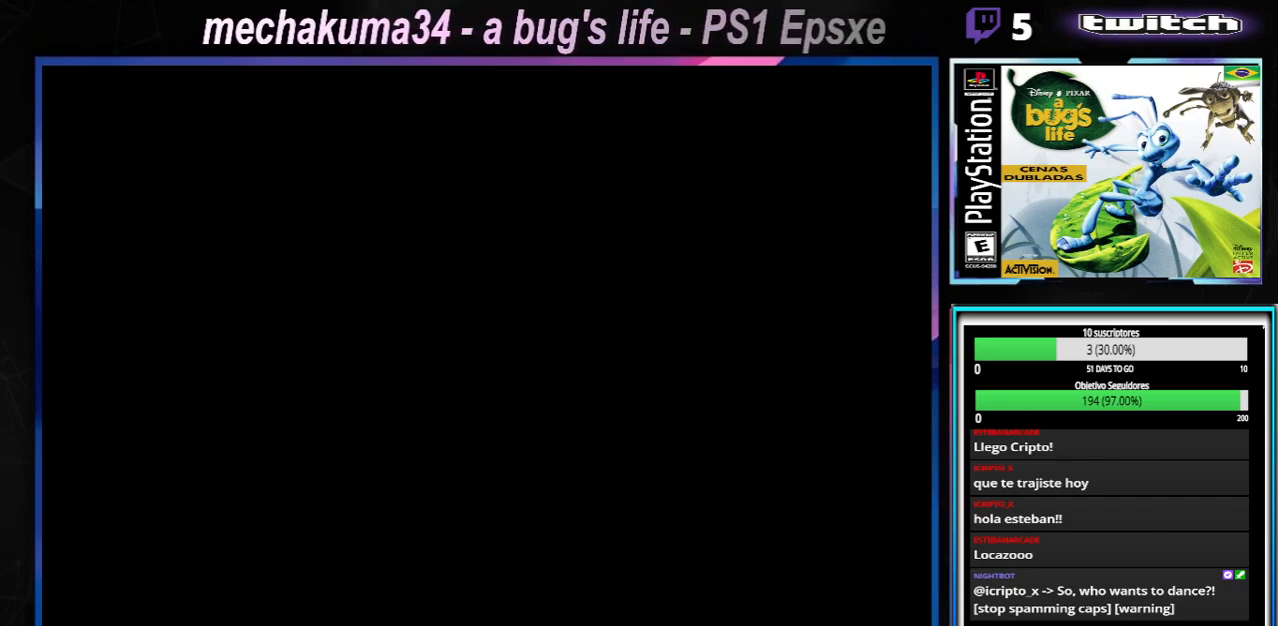
{"buttons": [], "left_stick": "center", "right_stick": "center", "events": []}
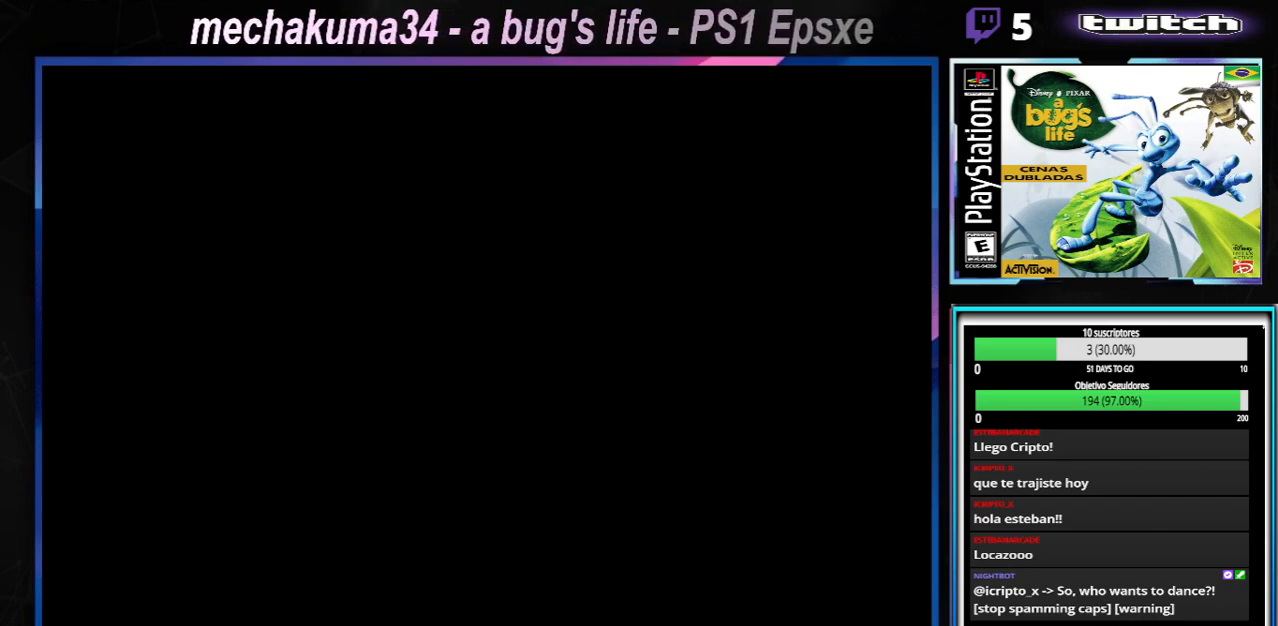
{"buttons": [], "left_stick": "center", "right_stick": "center", "events": [[367, "B", "down"], [400, "B", "up"]]}
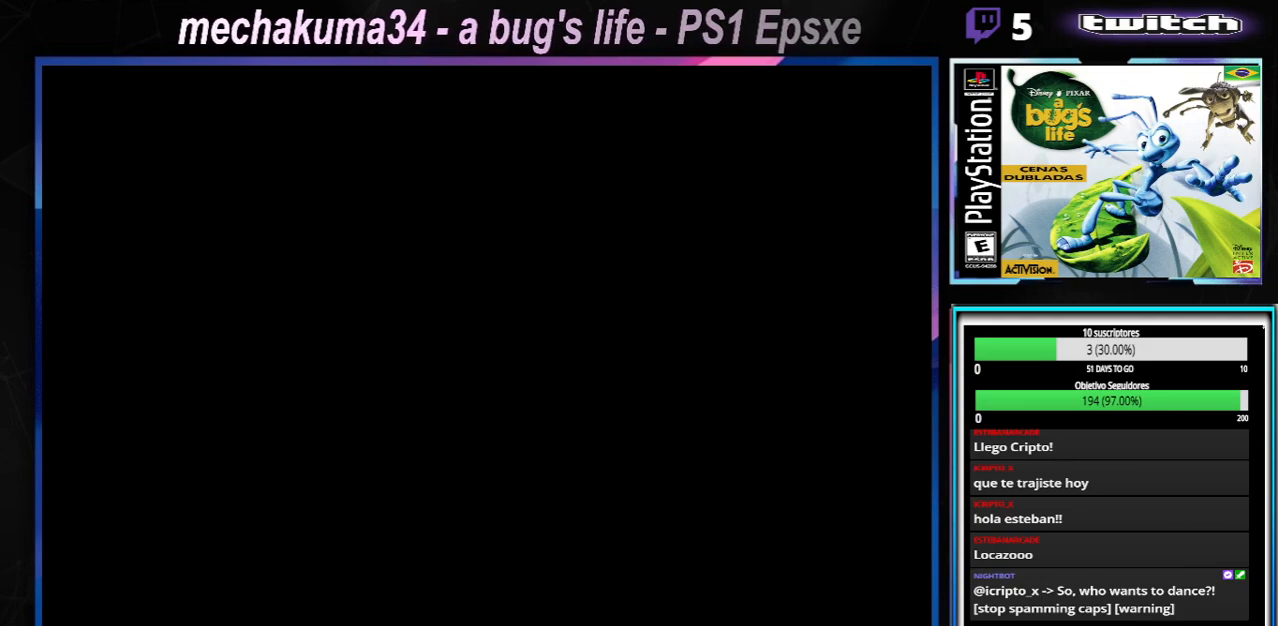
{"buttons": [], "left_stick": "center", "right_stick": "center", "events": []}
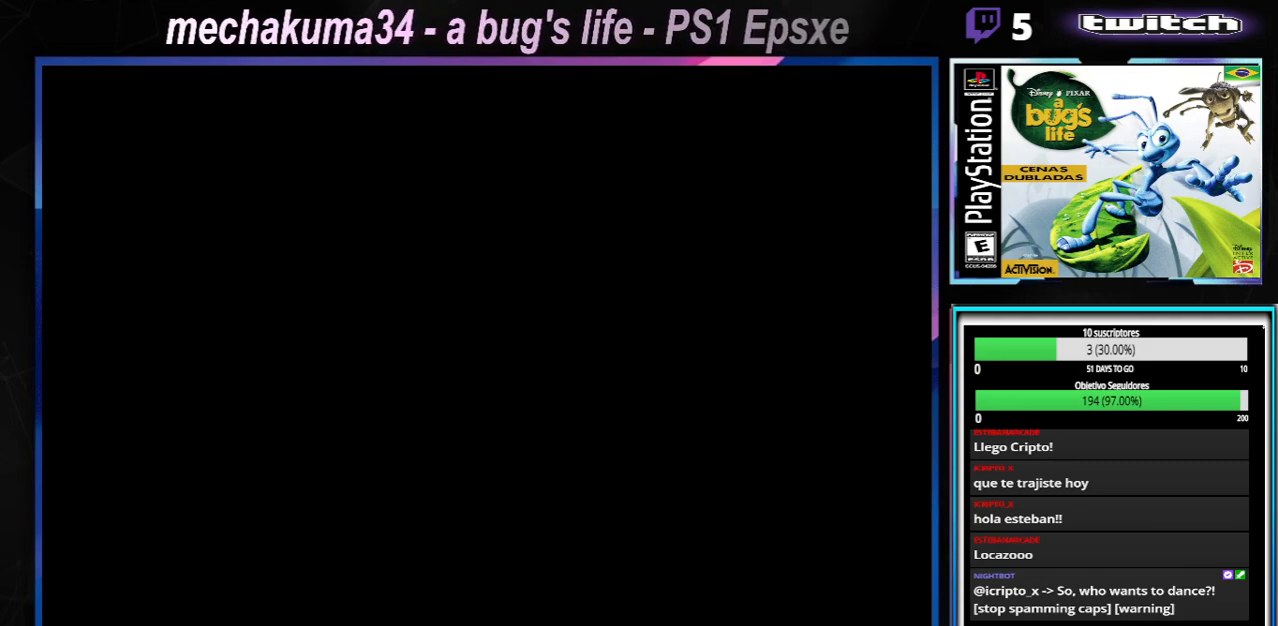
{"buttons": [], "left_stick": "center", "right_stick": "center", "events": []}
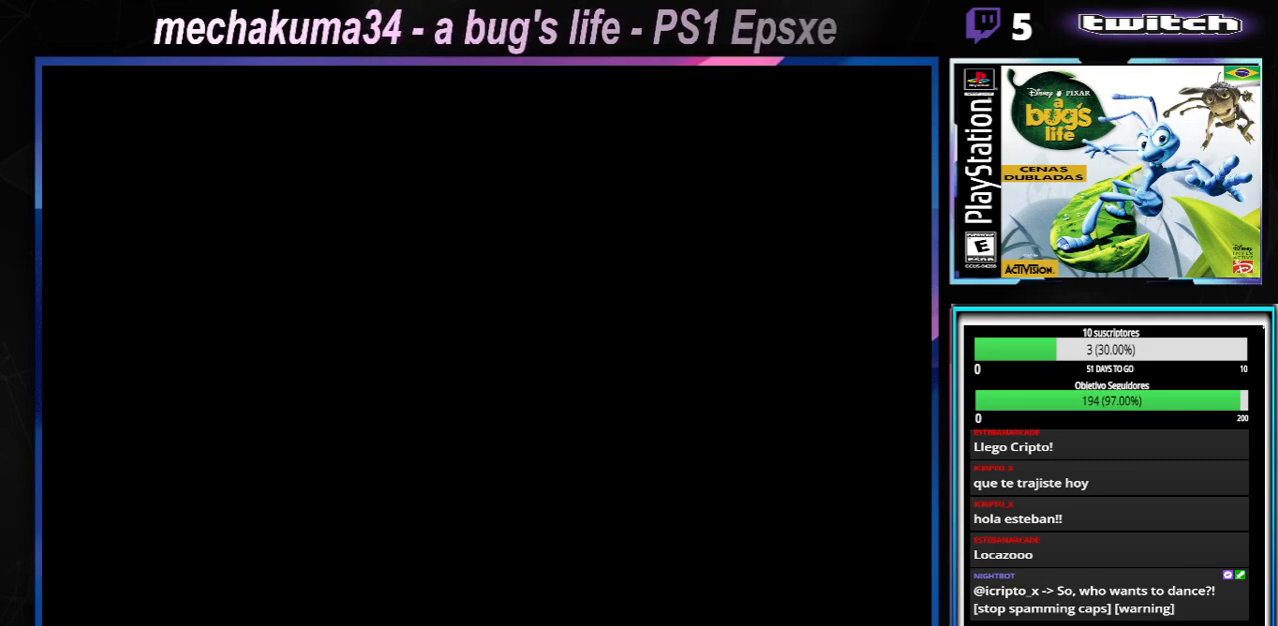
{"buttons": [], "left_stick": "center", "right_stick": "center", "events": [[384, "A", "down"], [451, "A", "up"]]}